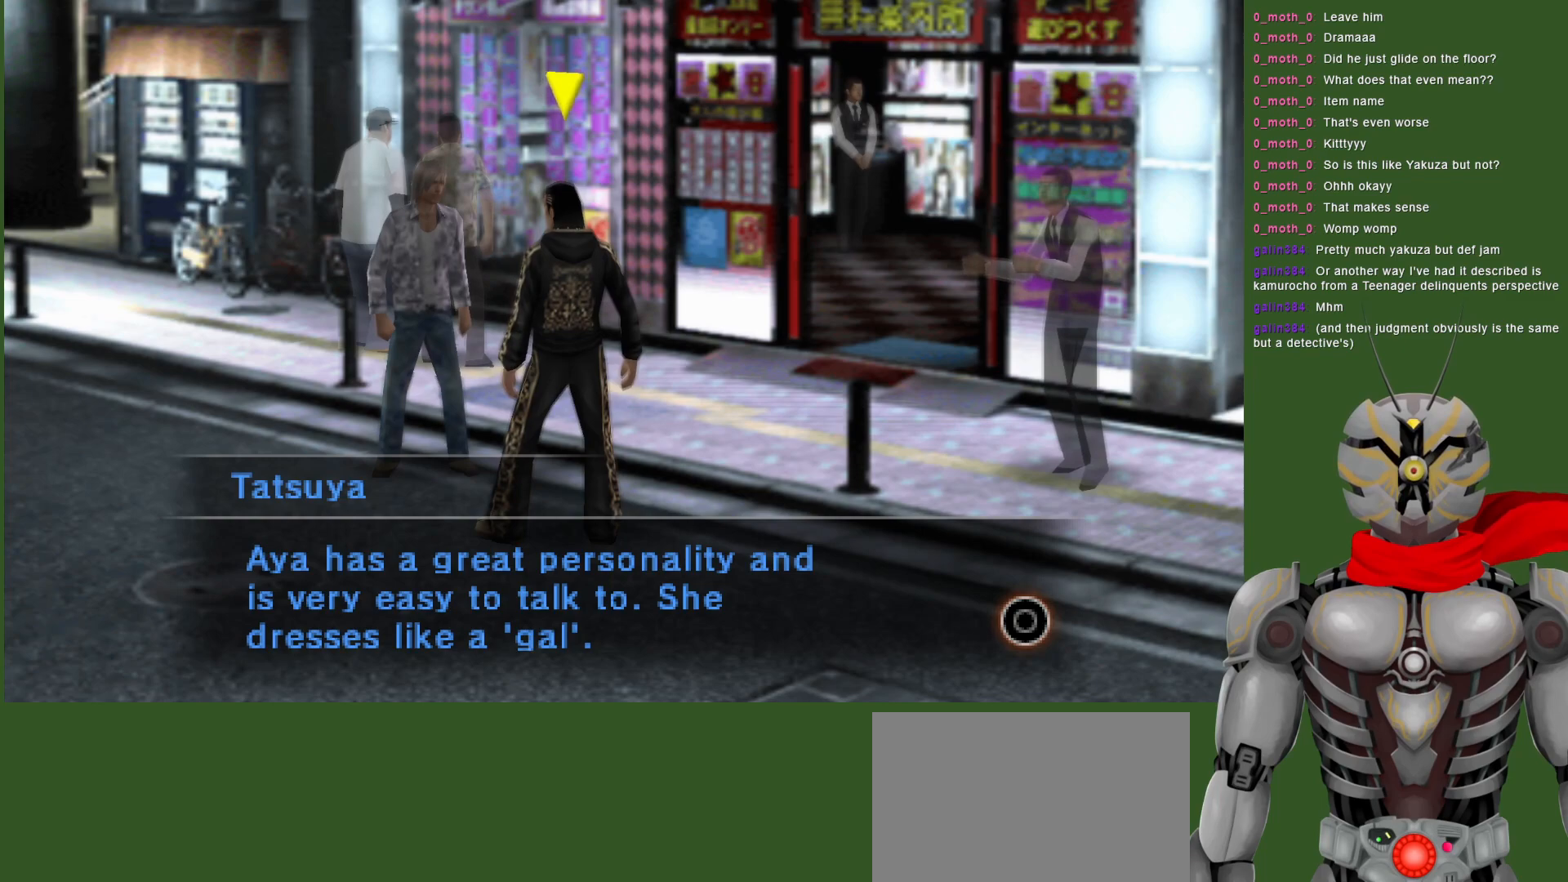
Gameplay with a controller (PlayStation layout); each line is a JSON object with the inputs held at the frame after it. "events" lists button and stick changes between this image and that frame as [ms after this image, input, new state], when the widget could be followed in between.
{"buttons": [], "left_stick": "center", "right_stick": "center", "events": [[300, "CIRCLE", "down"], [433, "CIRCLE", "up"]]}
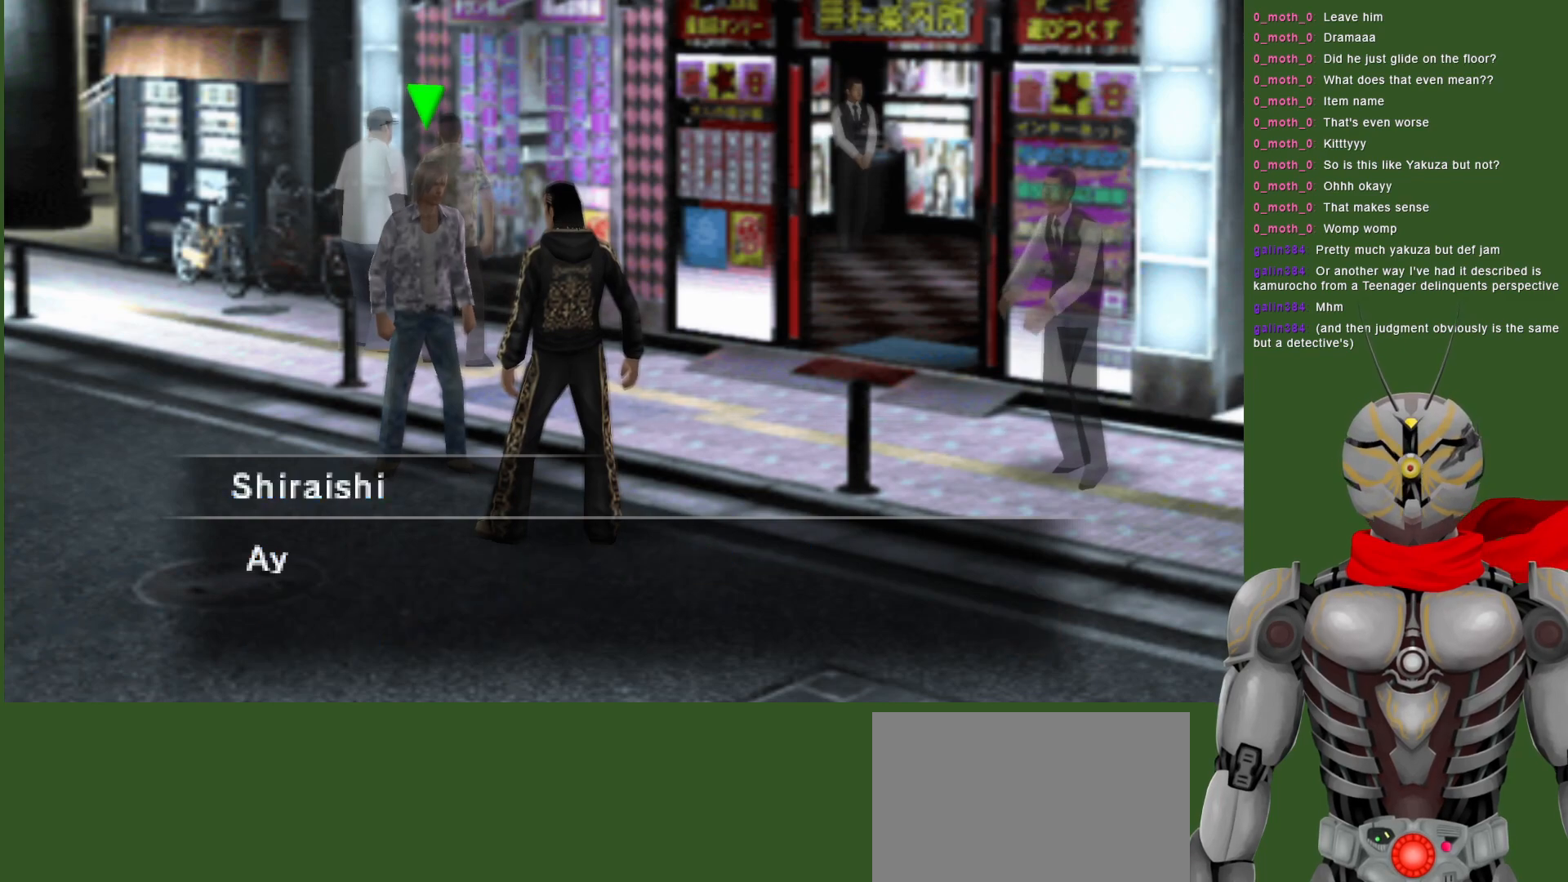
{"buttons": [], "left_stick": "center", "right_stick": "center", "events": []}
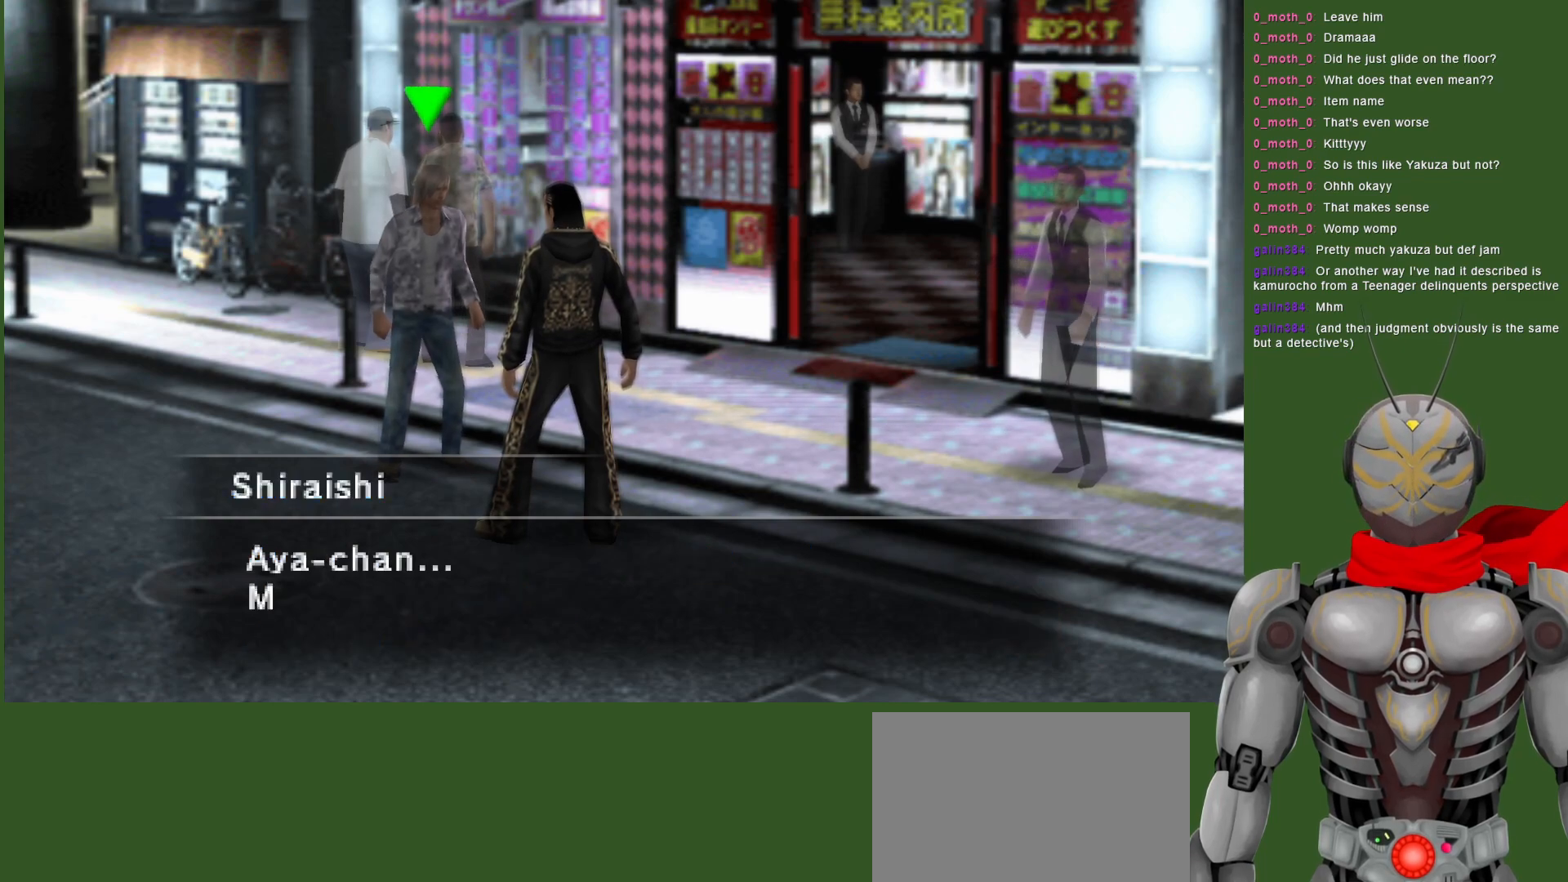
{"buttons": [], "left_stick": "center", "right_stick": "center", "events": []}
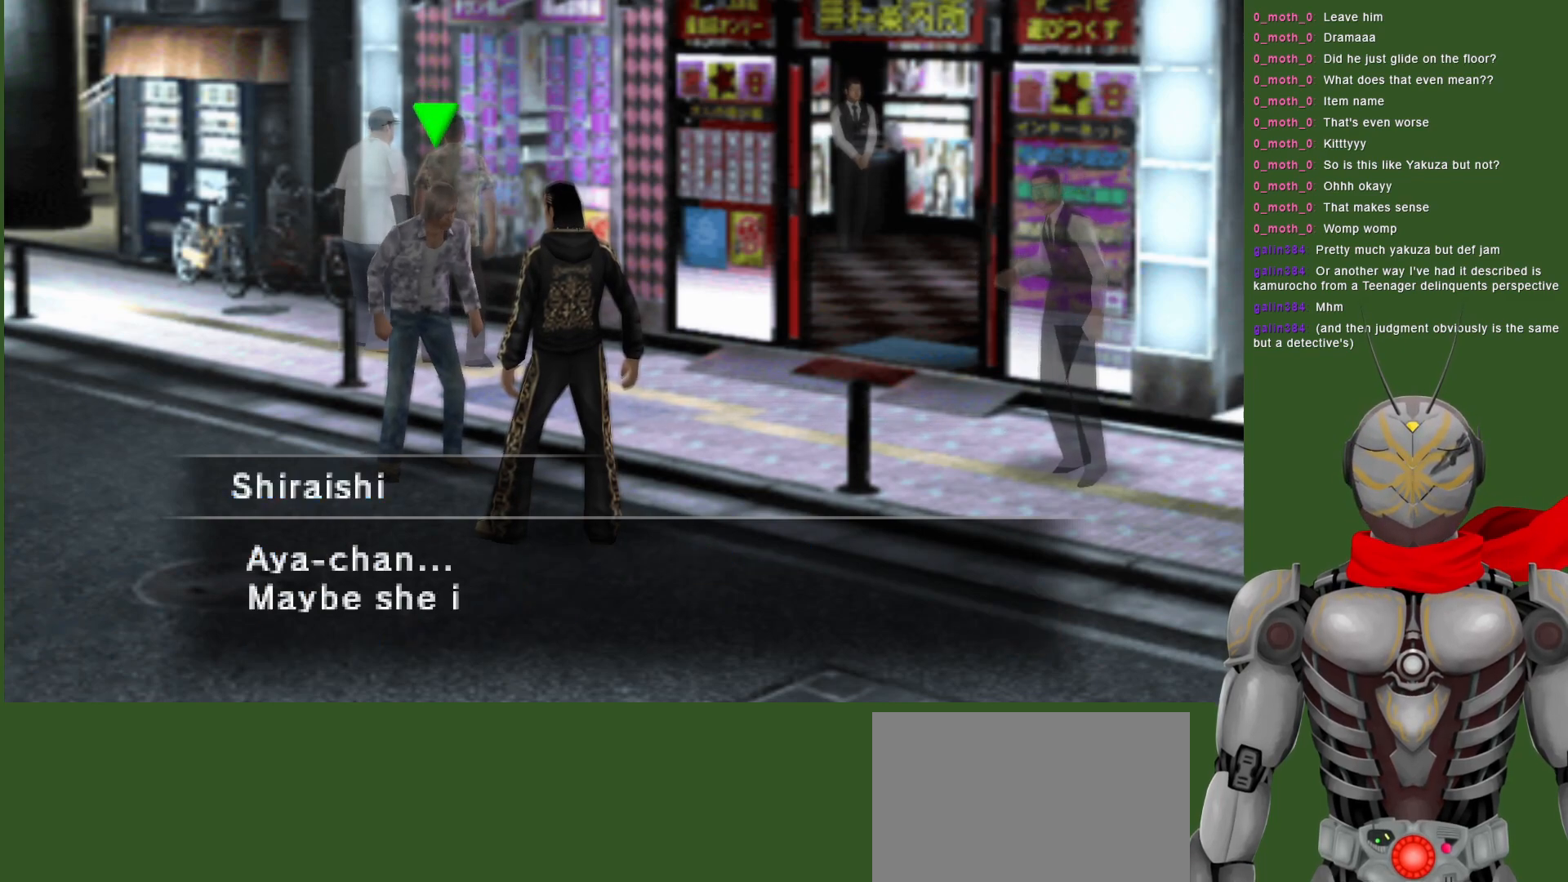
{"buttons": [], "left_stick": "center", "right_stick": "center", "events": []}
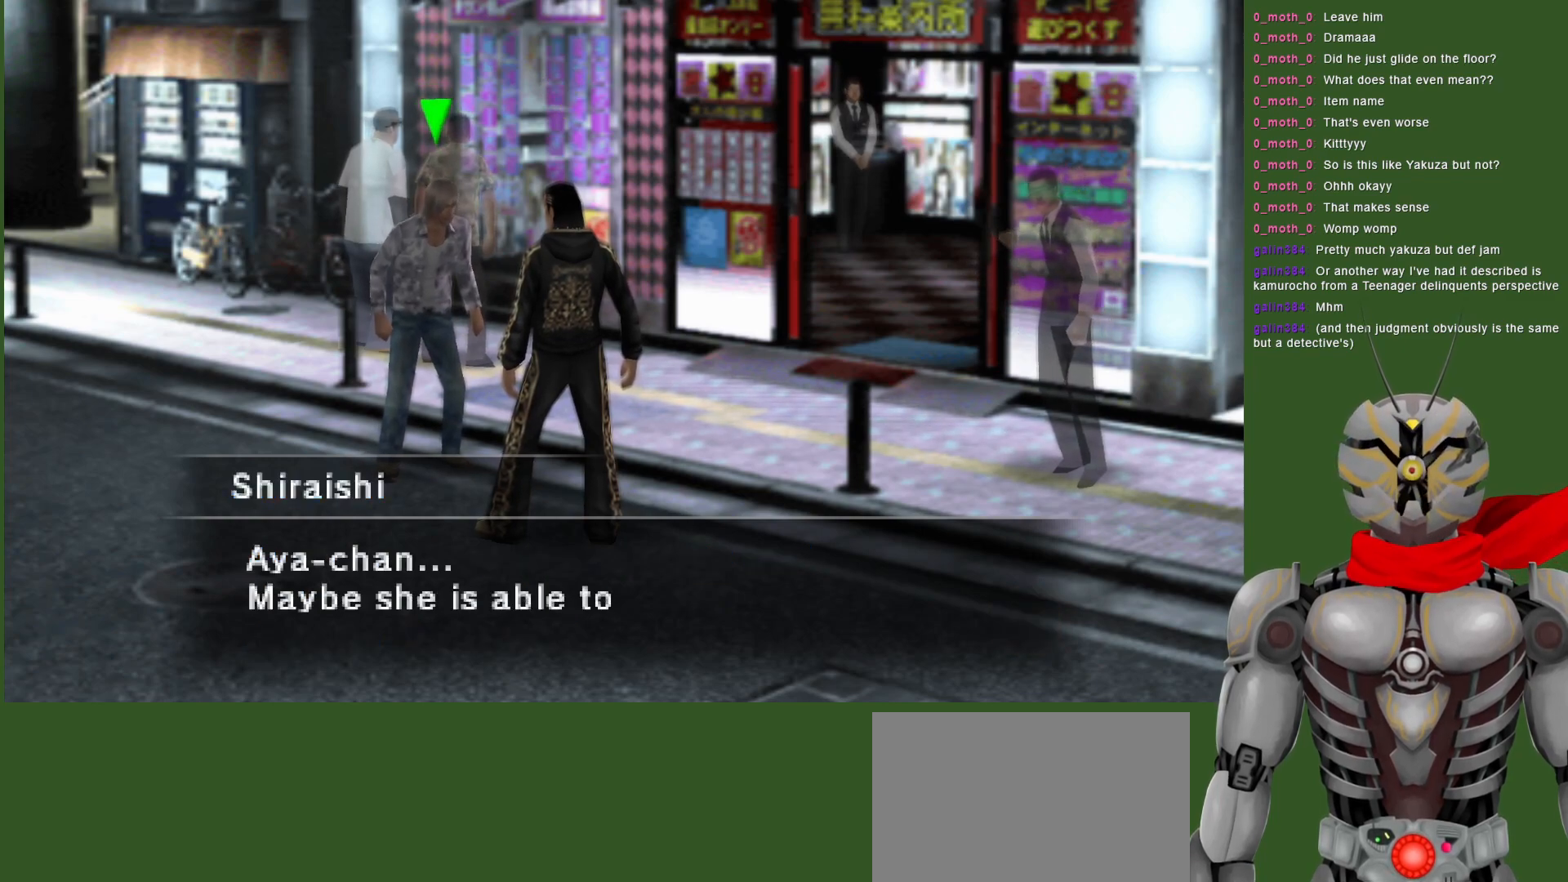
{"buttons": [], "left_stick": "center", "right_stick": "center", "events": []}
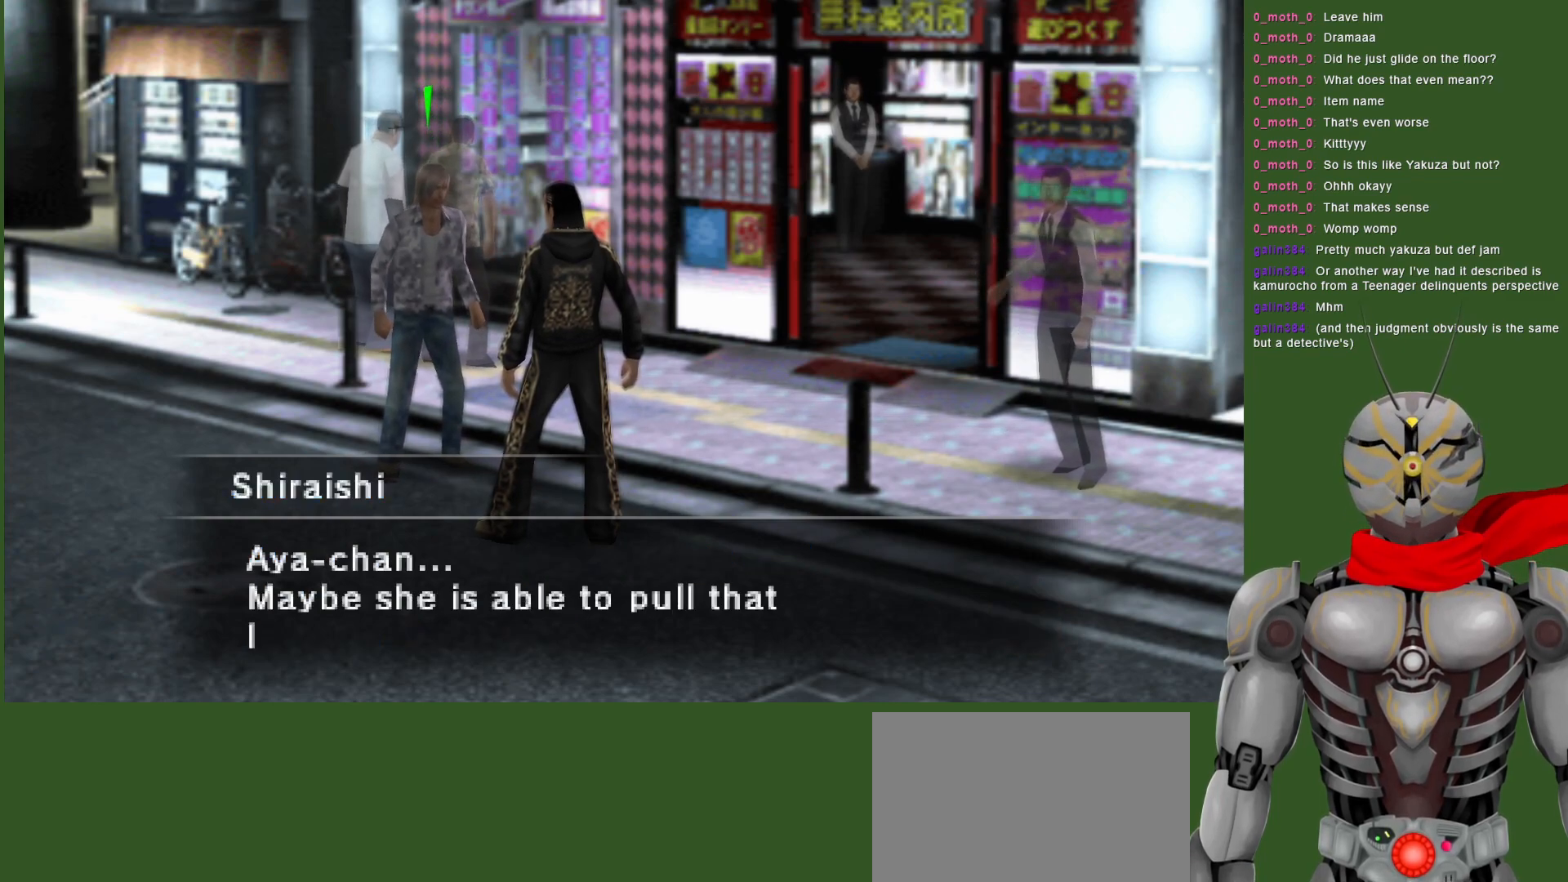
{"buttons": [], "left_stick": "center", "right_stick": "center", "events": []}
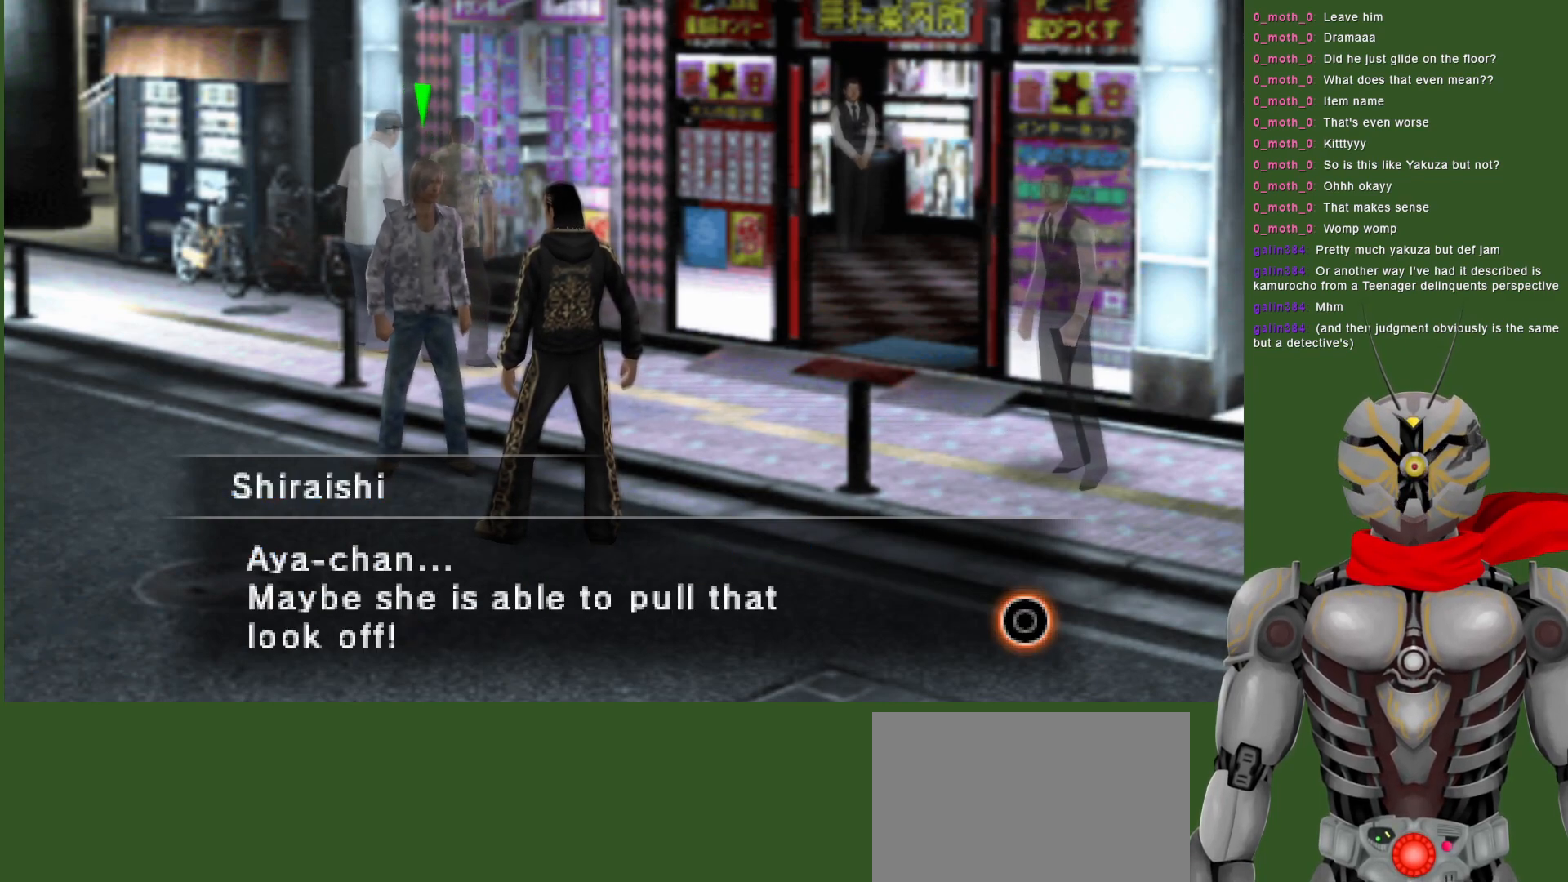
{"buttons": [], "left_stick": "center", "right_stick": "center", "events": []}
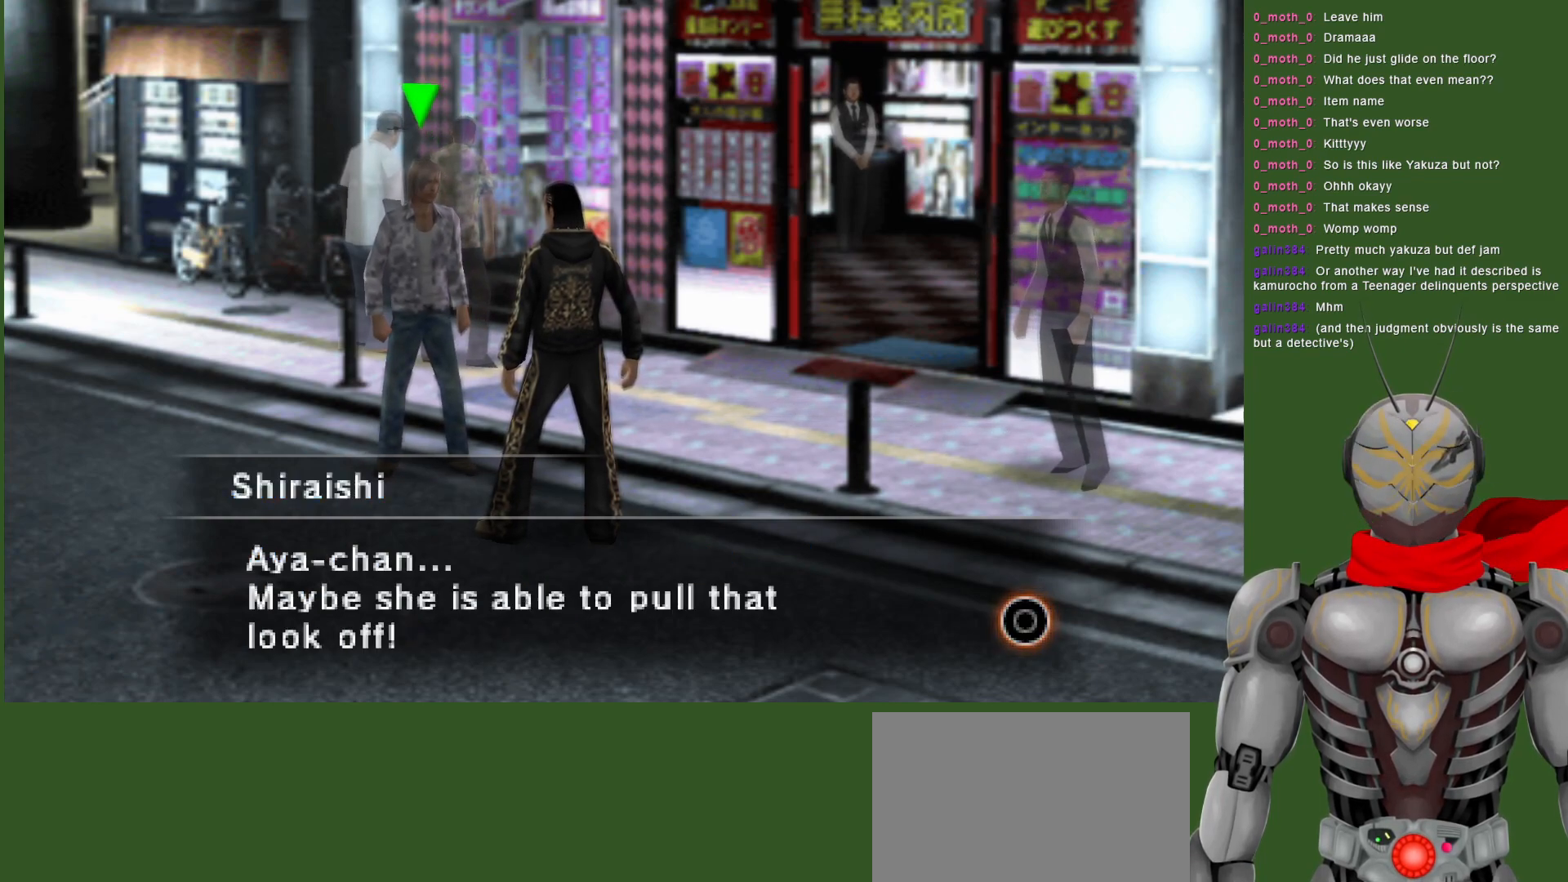
{"buttons": [], "left_stick": "center", "right_stick": "center", "events": []}
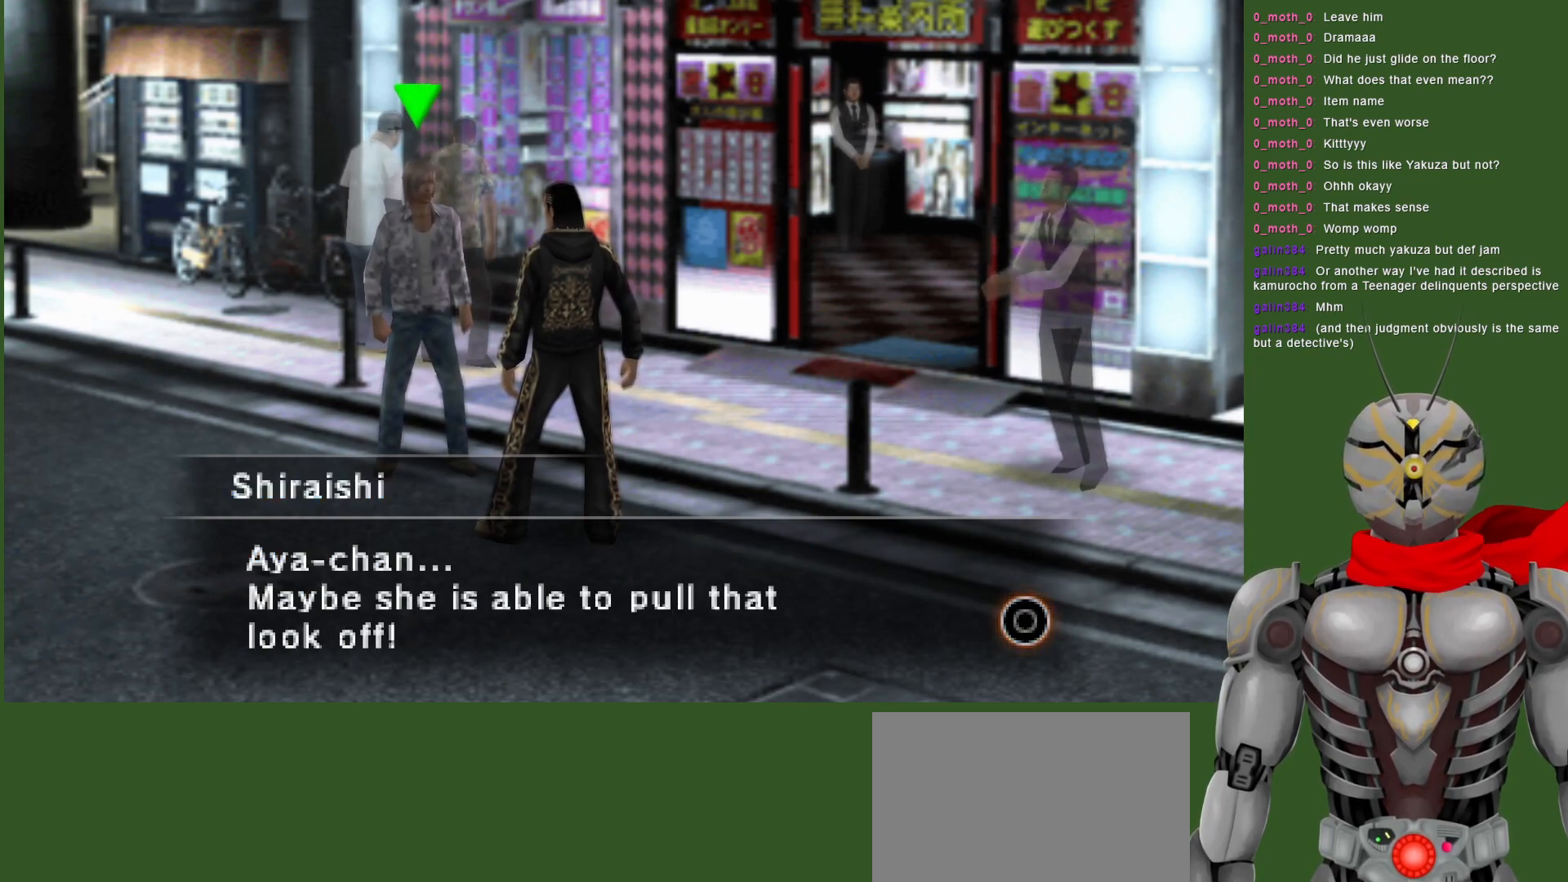
{"buttons": [], "left_stick": "center", "right_stick": "center", "events": [[50, "CIRCLE", "down"], [233, "CIRCLE", "up"]]}
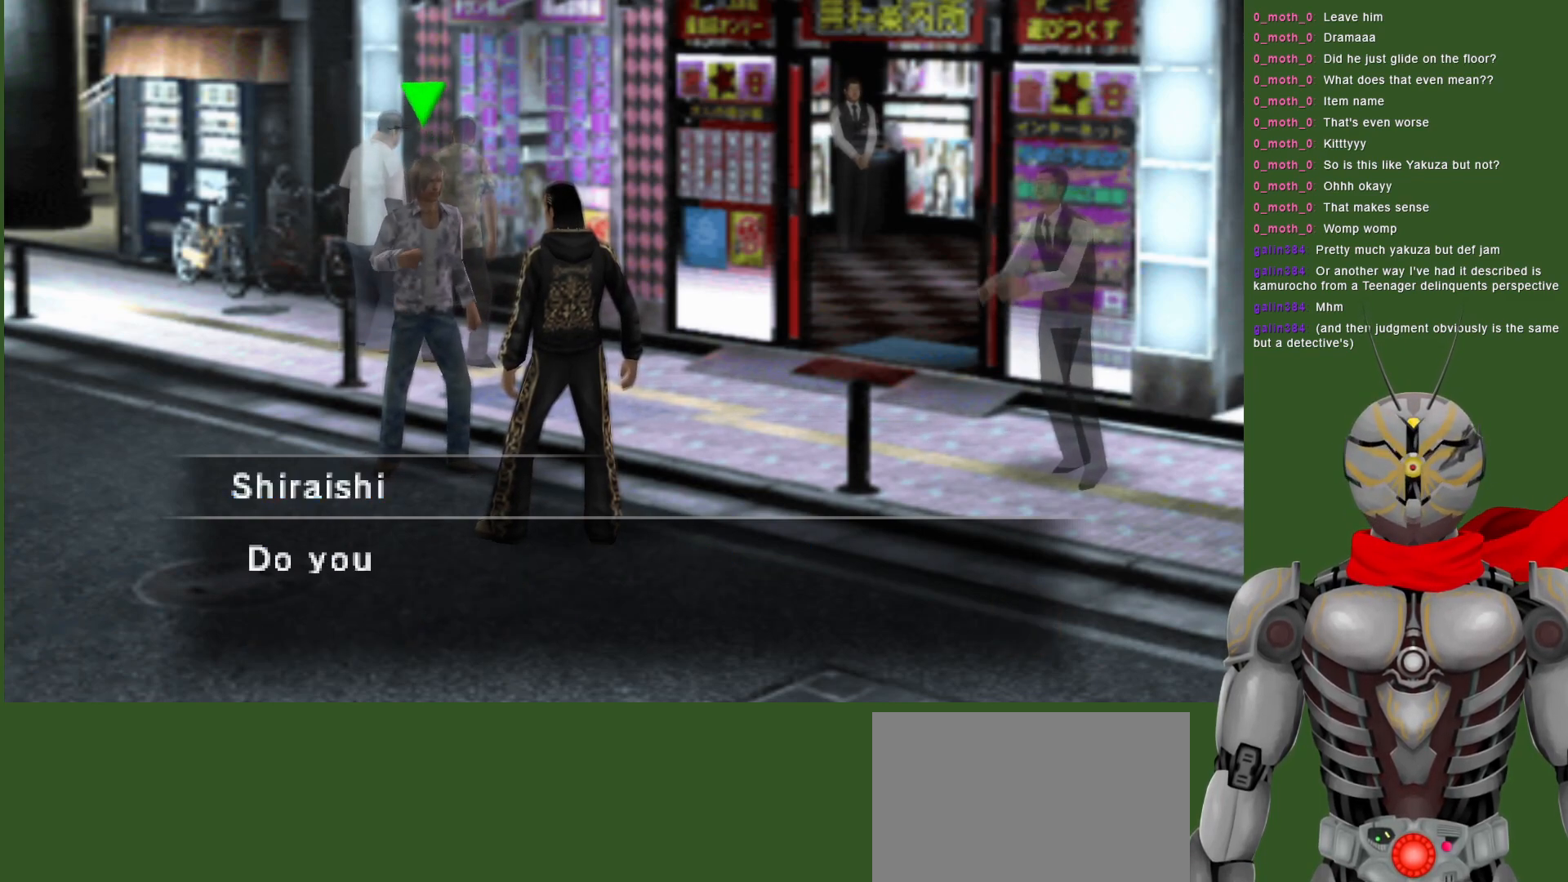
{"buttons": [], "left_stick": "center", "right_stick": "center", "events": []}
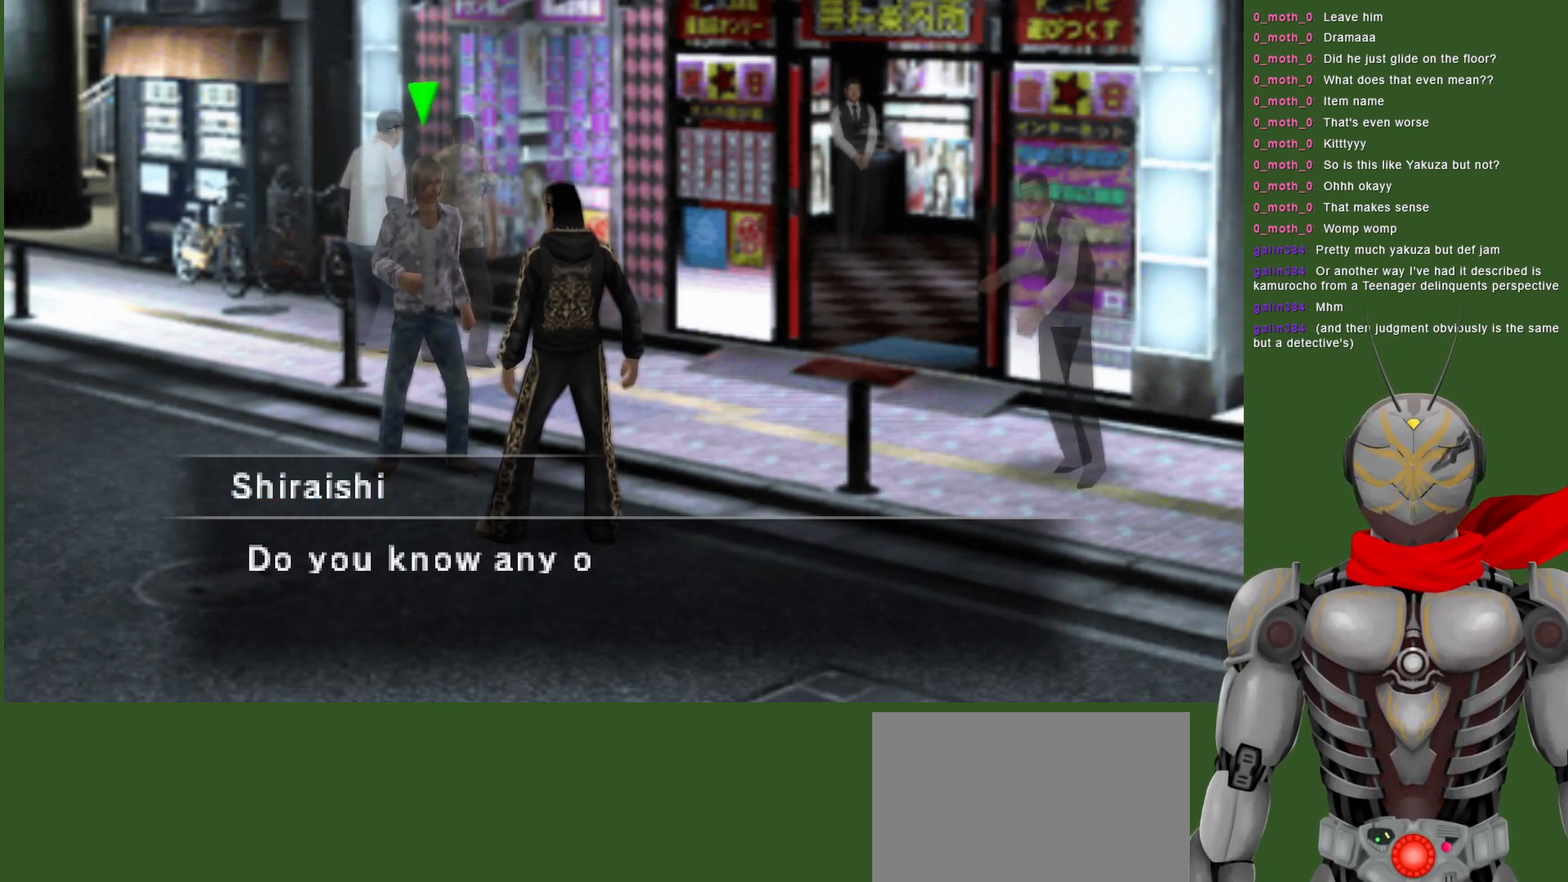
{"buttons": [], "left_stick": "center", "right_stick": "center", "events": []}
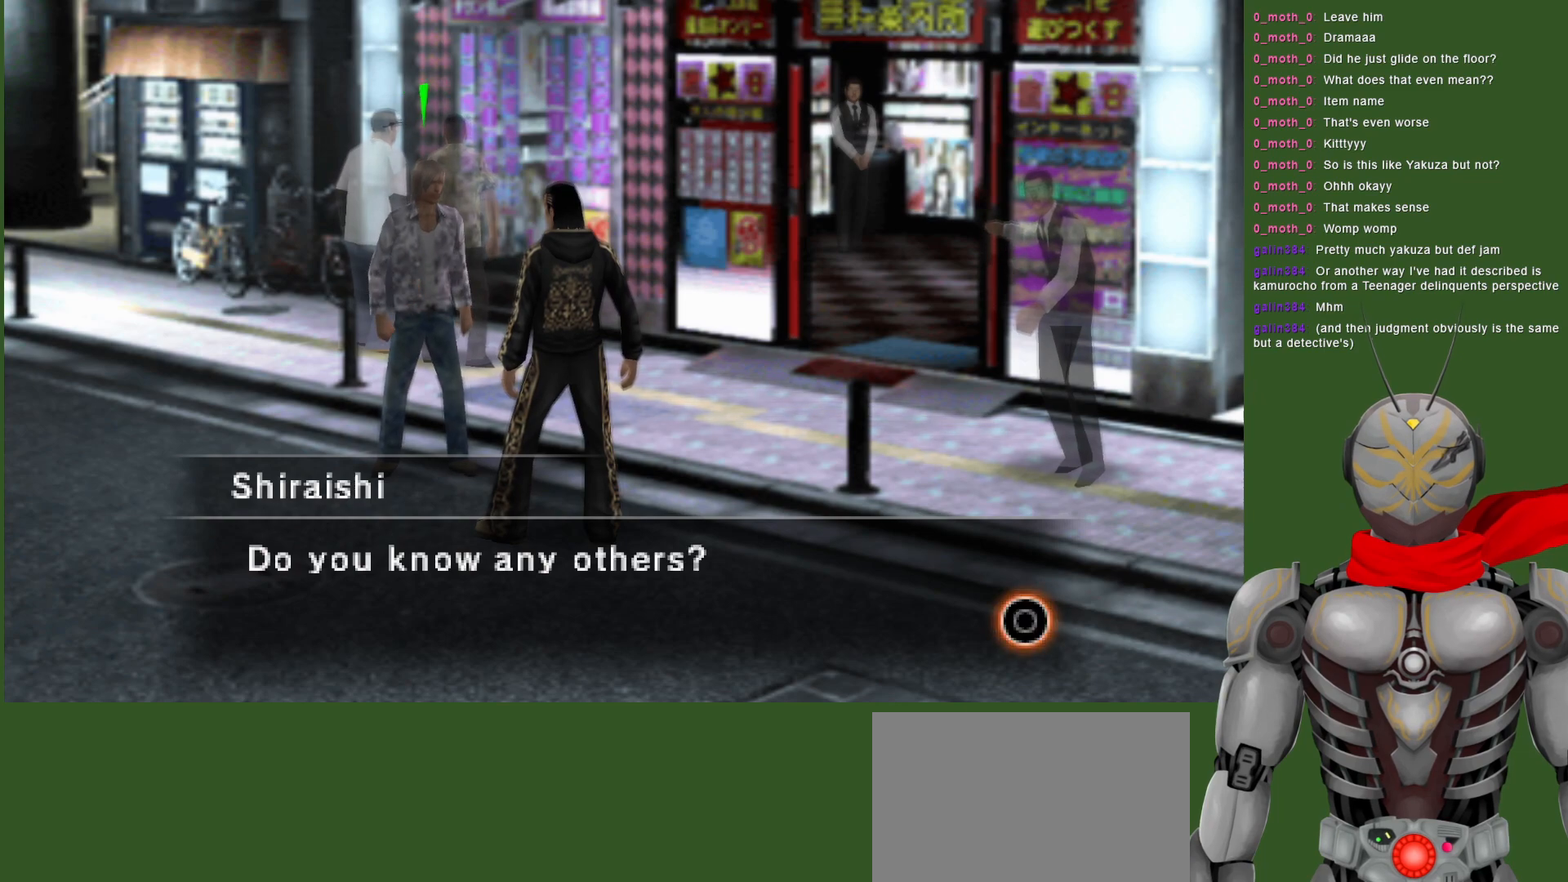
{"buttons": [], "left_stick": "center", "right_stick": "center", "events": []}
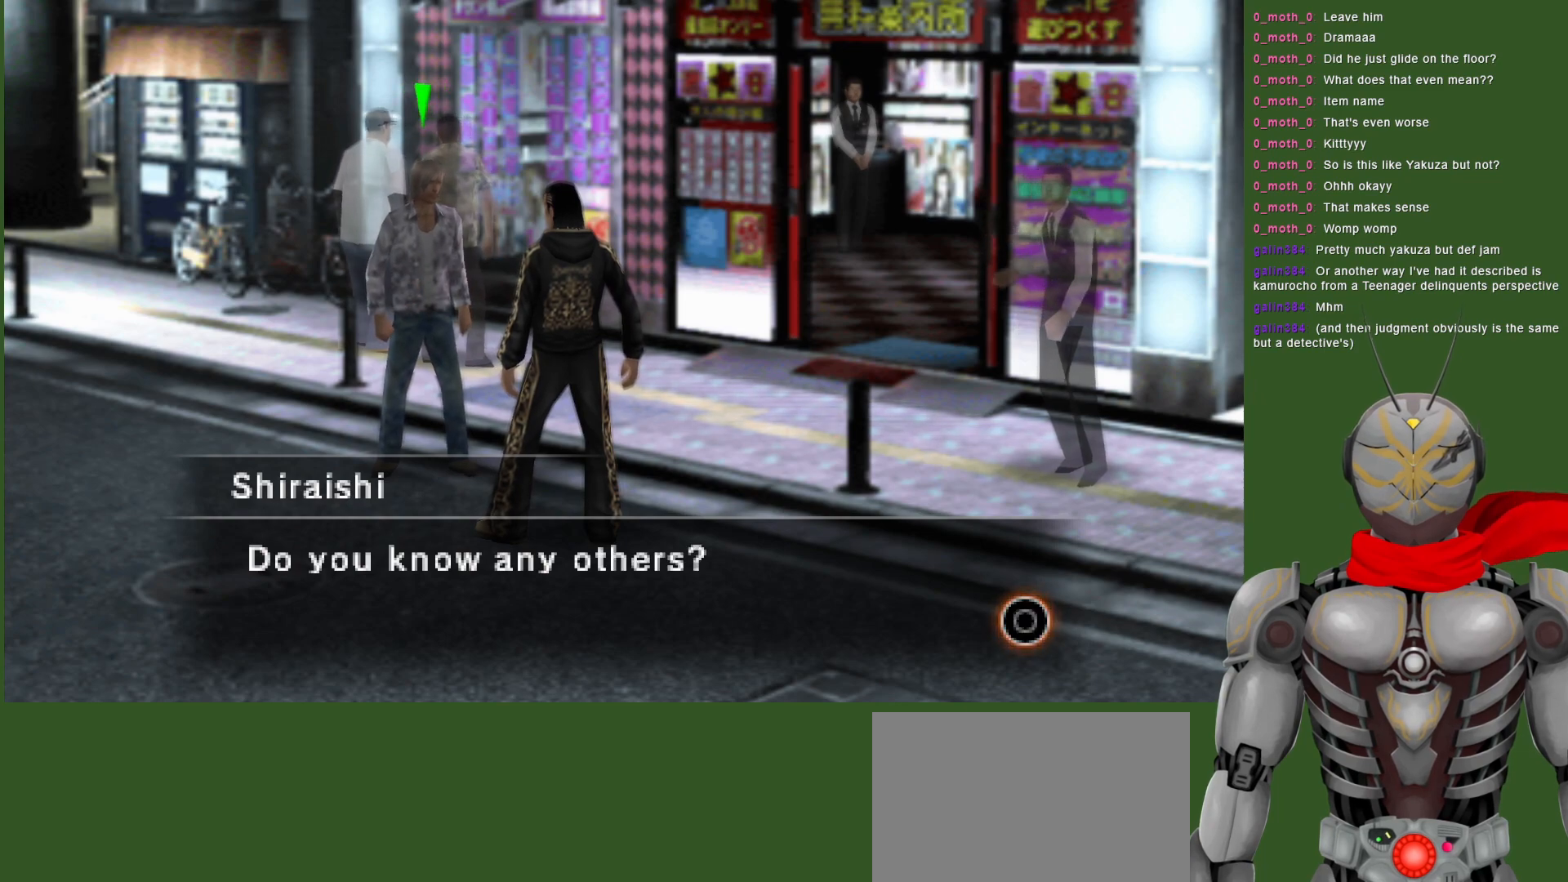
{"buttons": ["CIRCLE"], "left_stick": "center", "right_stick": "center", "events": [[450, "CIRCLE", "down"]]}
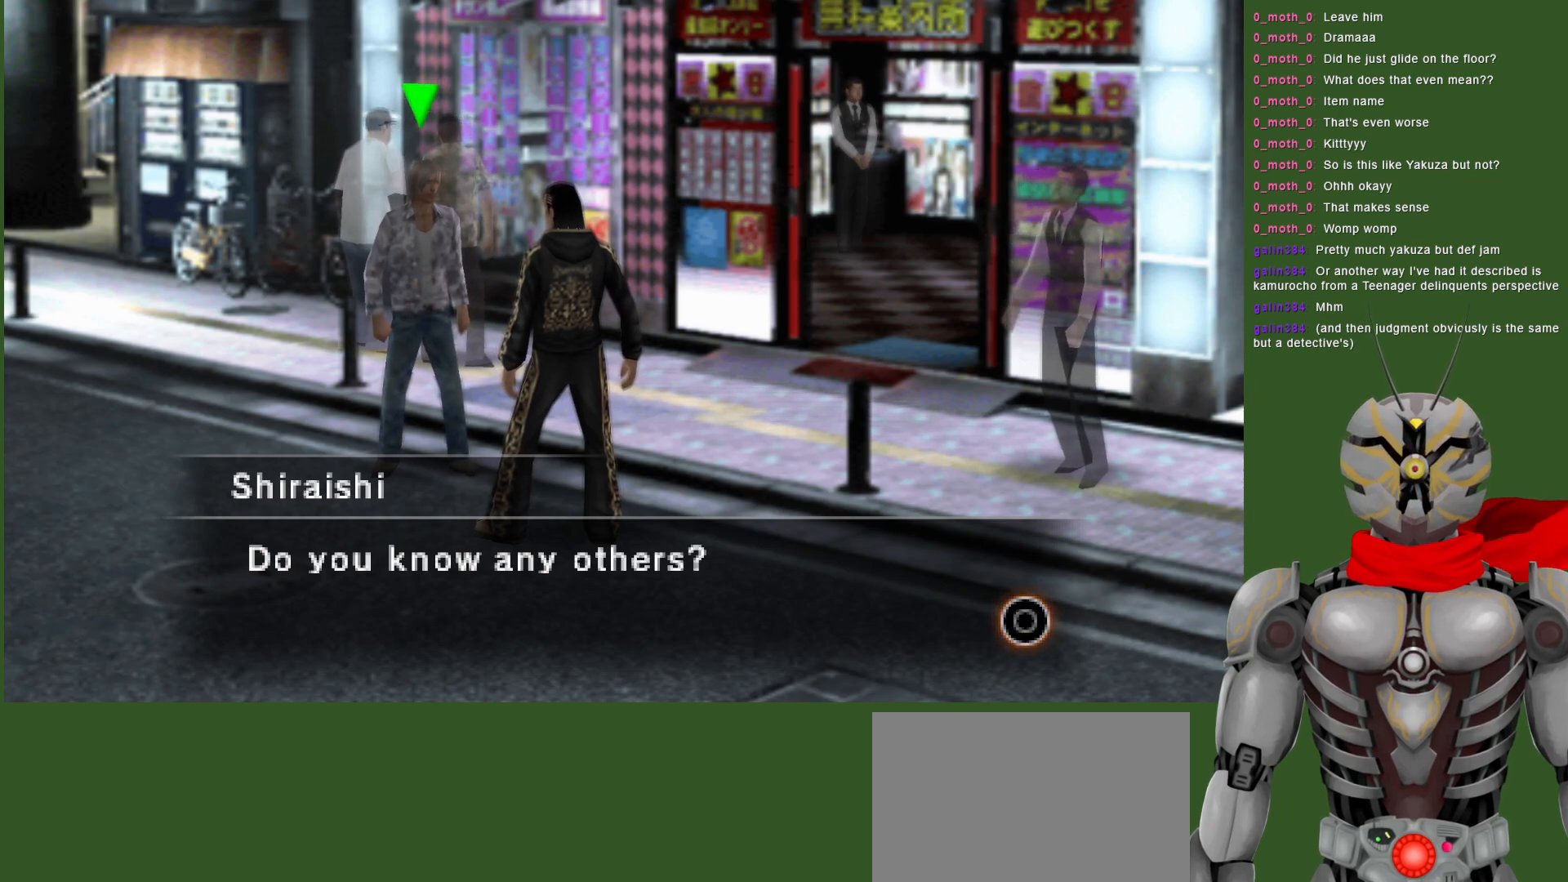
{"buttons": [], "left_stick": "center", "right_stick": "center", "events": [[67, "CIRCLE", "up"]]}
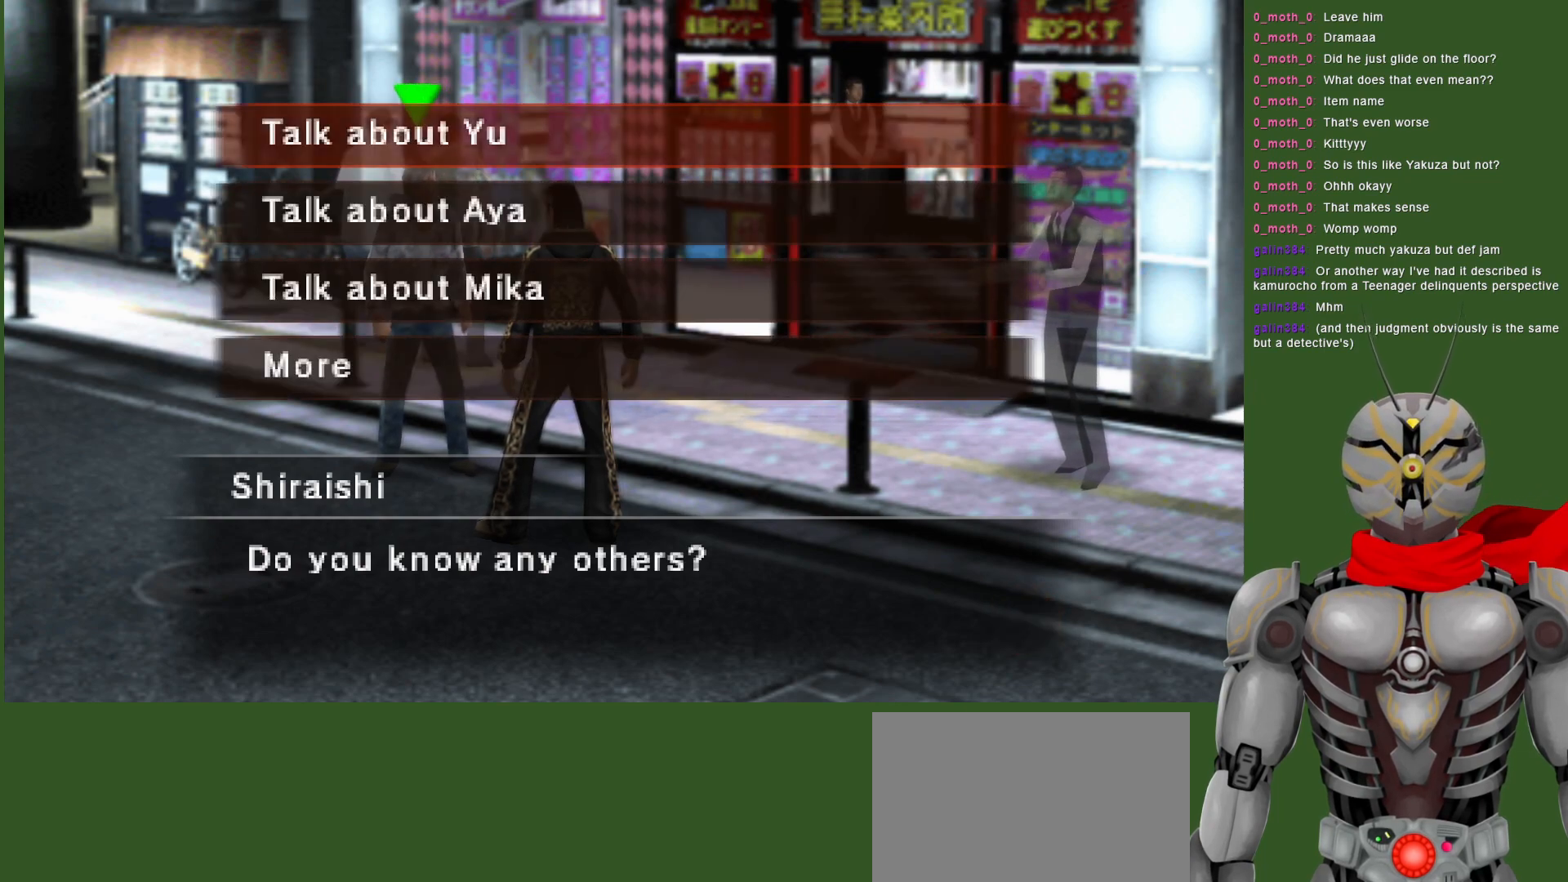
{"buttons": ["DPAD_DOWN"], "left_stick": "center", "right_stick": "center", "events": [[267, "DPAD_DOWN", "down"], [333, "DPAD_DOWN", "up"], [450, "DPAD_DOWN", "down"]]}
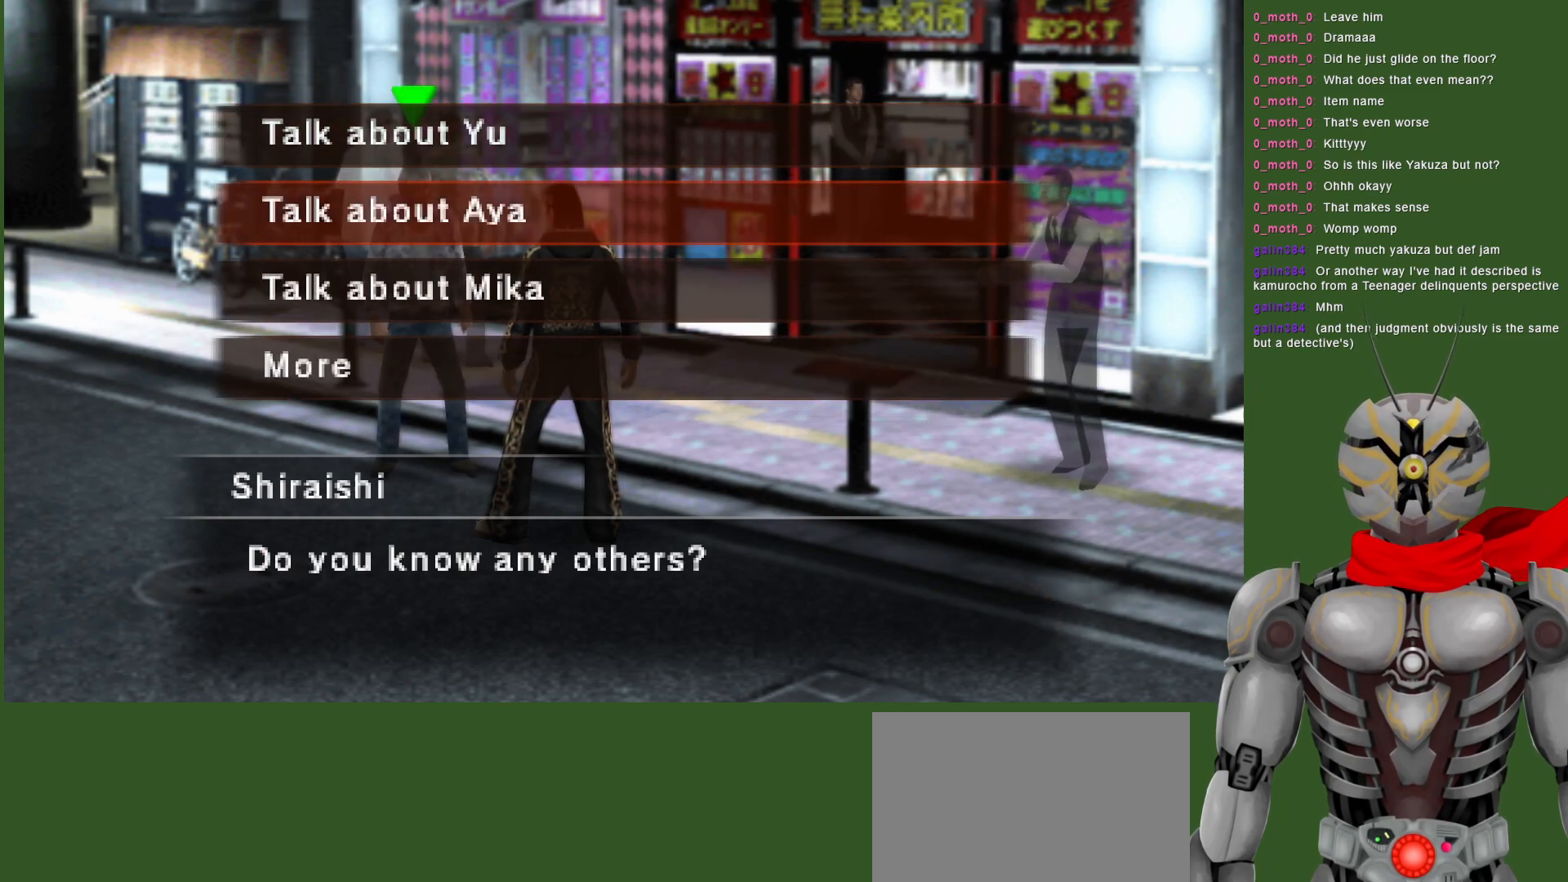
{"buttons": ["CIRCLE"], "left_stick": "center", "right_stick": "center", "events": [[17, "DPAD_DOWN", "up"], [117, "DPAD_DOWN", "down"], [217, "DPAD_DOWN", "up"], [417, "CIRCLE", "down"]]}
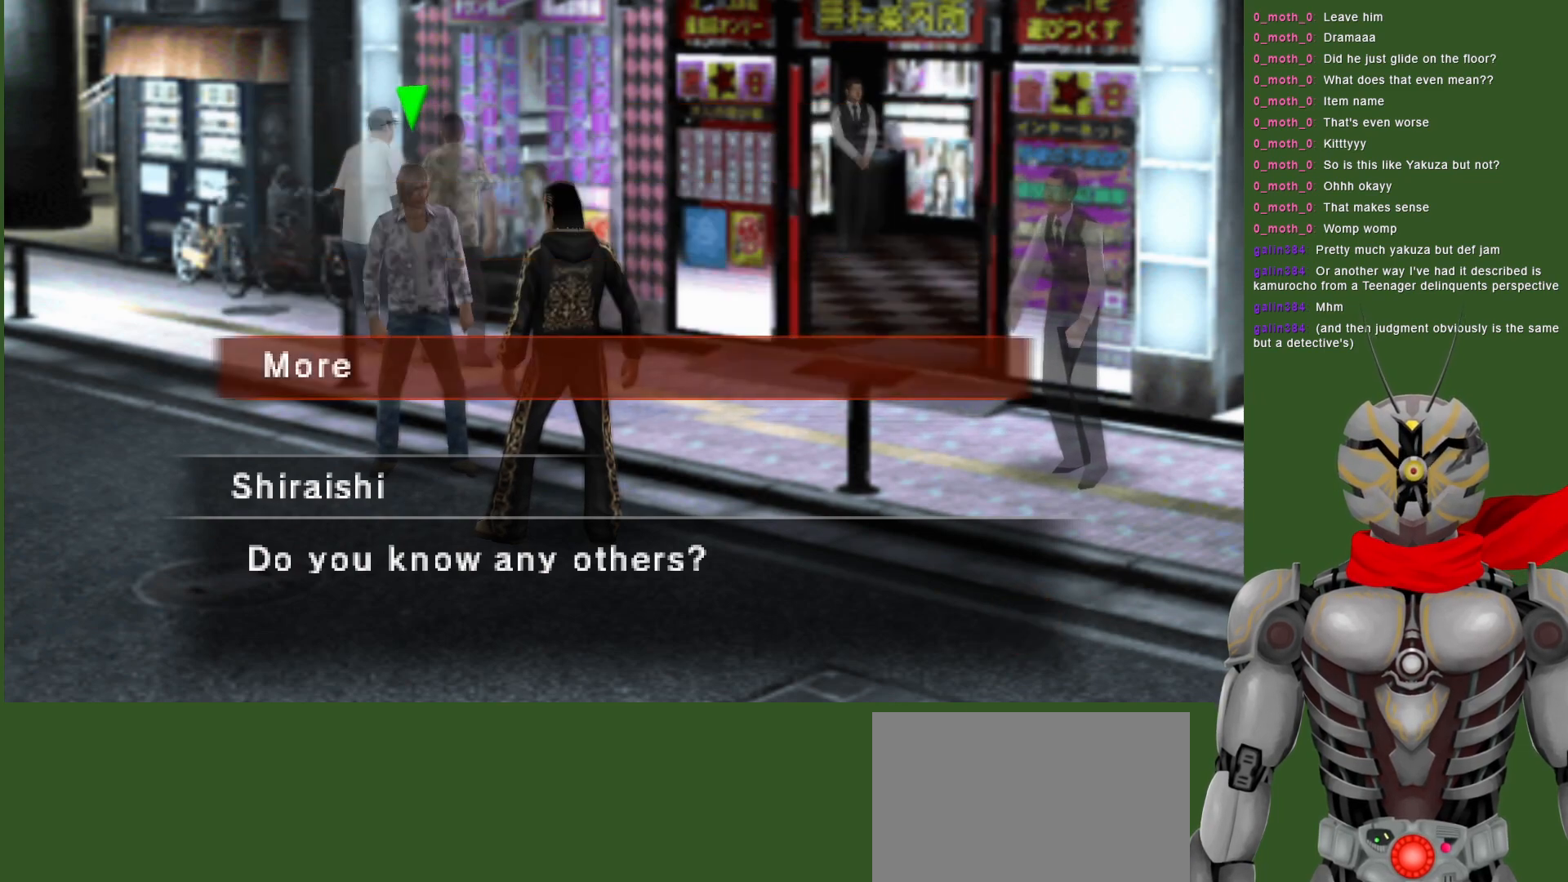
{"buttons": [], "left_stick": "center", "right_stick": "center", "events": [[33, "CIRCLE", "up"]]}
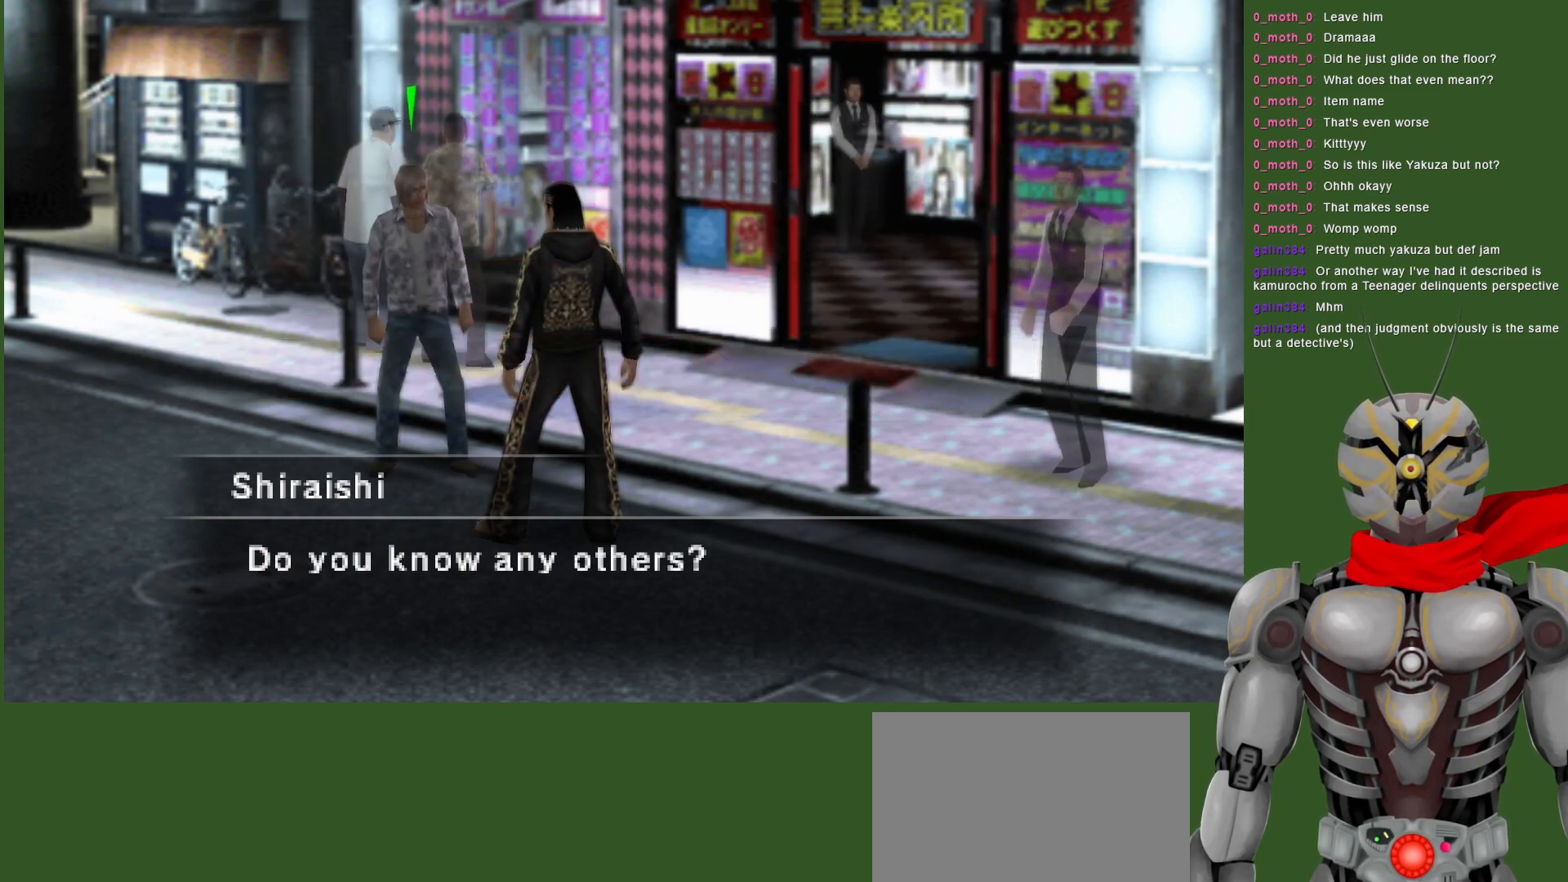
{"buttons": ["DPAD_DOWN"], "left_stick": "center", "right_stick": "center", "events": [[450, "DPAD_DOWN", "down"]]}
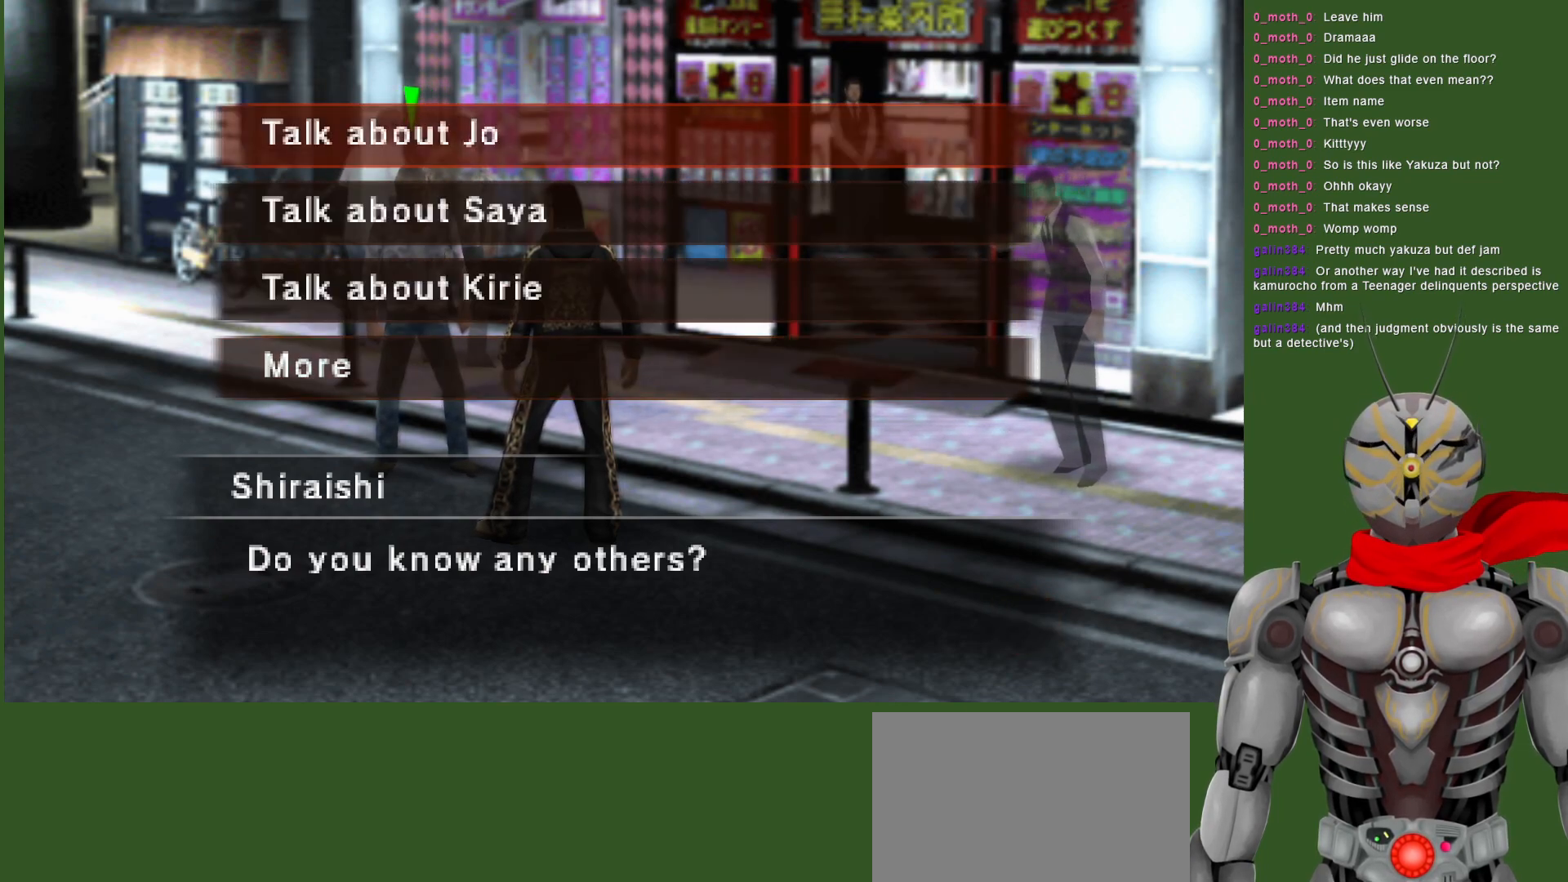
{"buttons": ["DPAD_DOWN"], "left_stick": "center", "right_stick": "center", "events": [[33, "DPAD_DOWN", "up"], [117, "DPAD_DOWN", "down"], [217, "DPAD_DOWN", "up"], [283, "DPAD_DOWN", "down"], [383, "DPAD_DOWN", "up"], [450, "DPAD_DOWN", "down"]]}
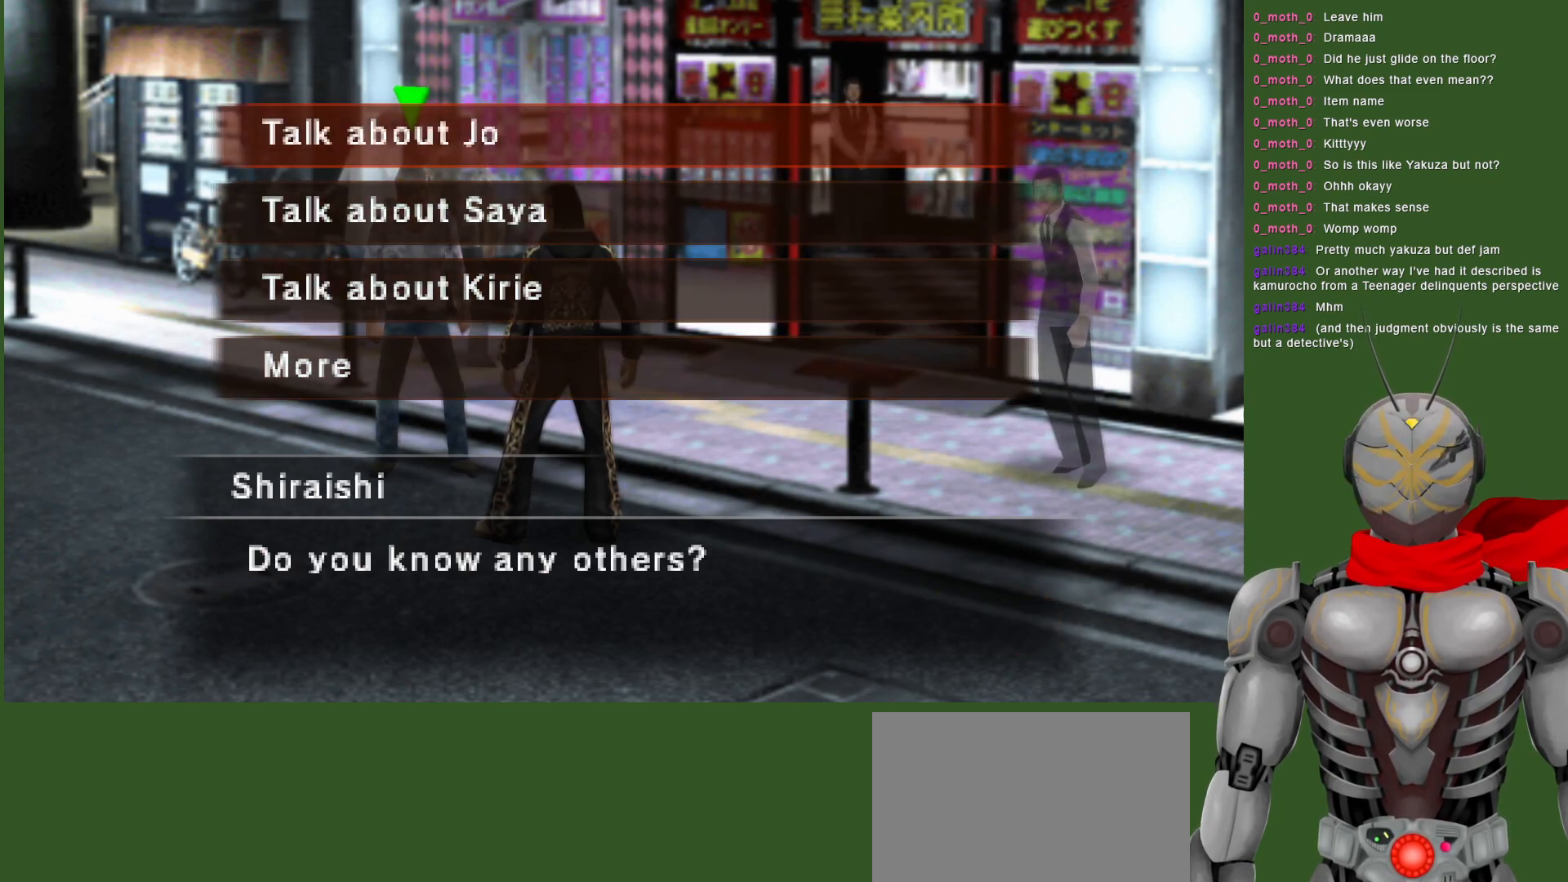
{"buttons": ["CIRCLE"], "left_stick": "center", "right_stick": "center", "events": [[33, "DPAD_DOWN", "up"], [233, "DPAD_UP", "down"], [350, "DPAD_UP", "up"], [400, "CIRCLE", "down"]]}
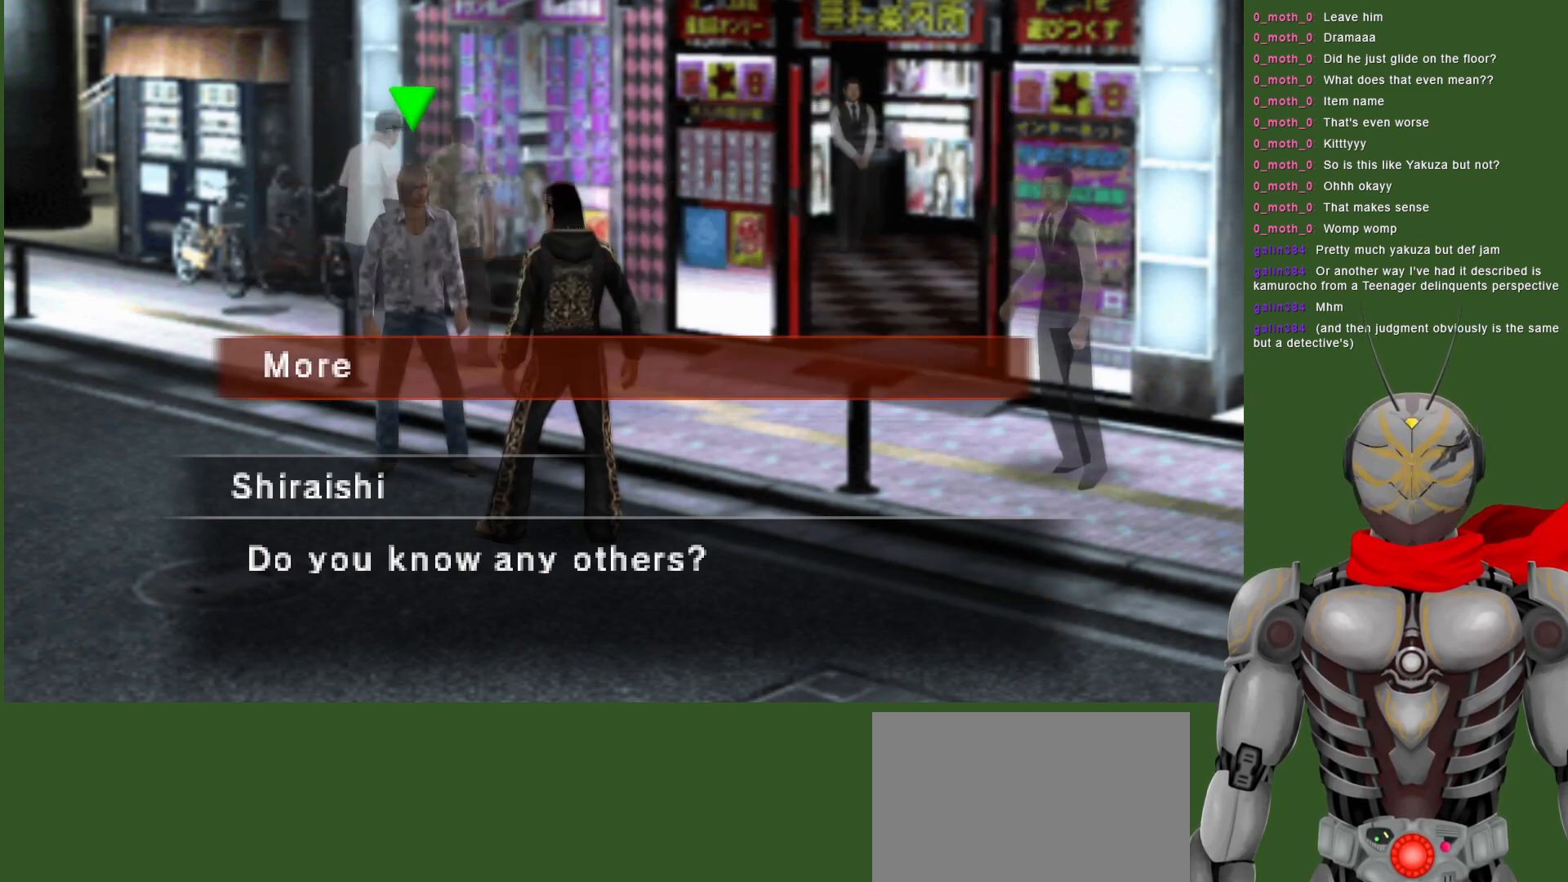
{"buttons": [], "left_stick": "center", "right_stick": "center", "events": [[33, "CIRCLE", "up"]]}
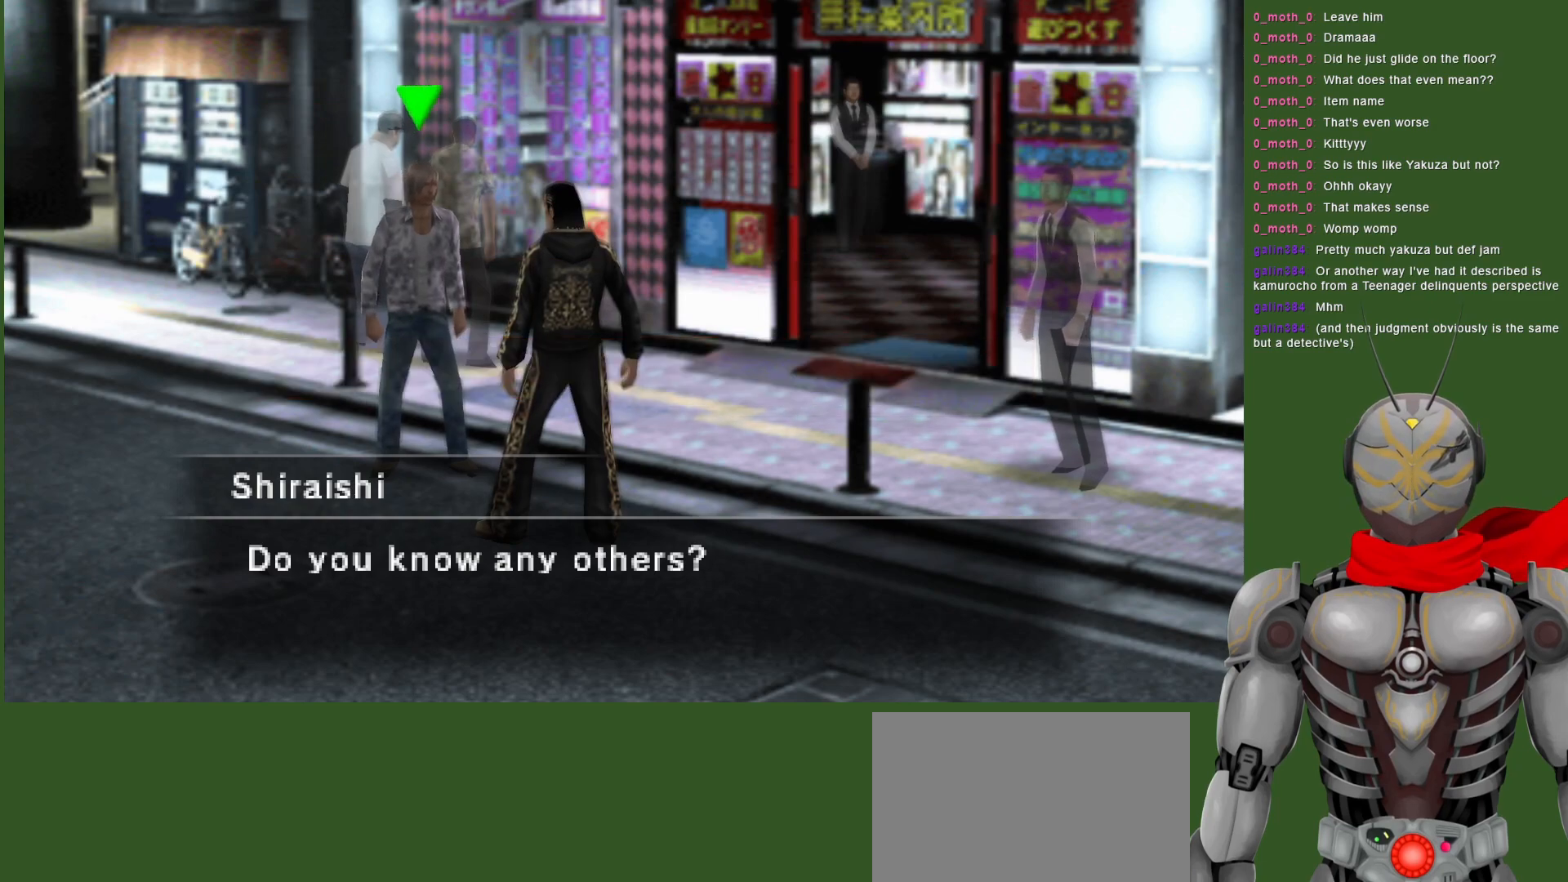
{"buttons": [], "left_stick": "center", "right_stick": "center", "events": []}
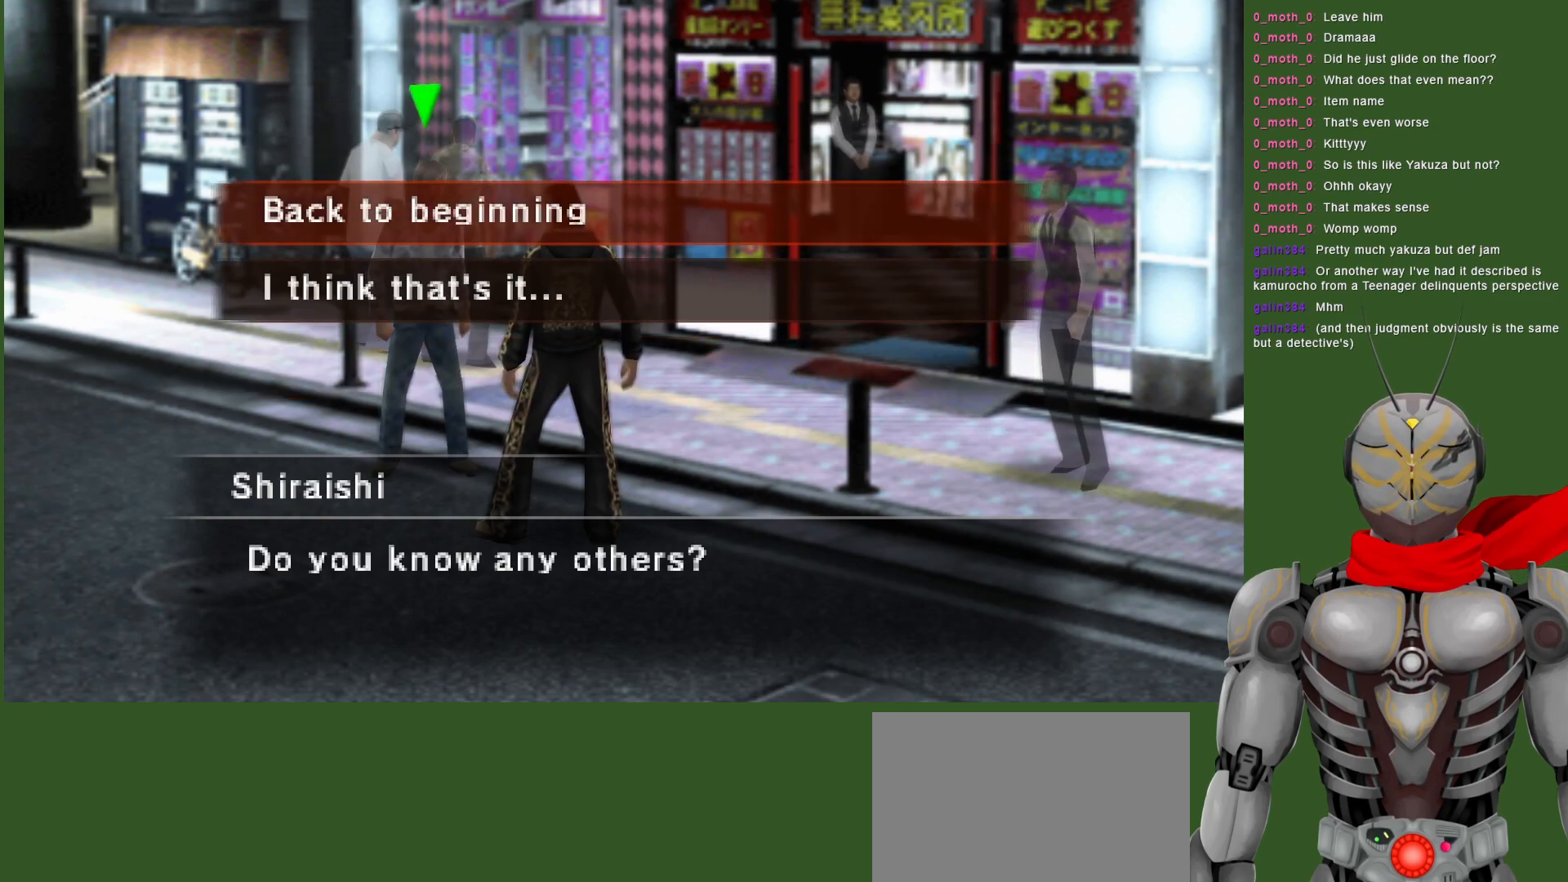
{"buttons": [], "left_stick": "center", "right_stick": "center", "events": [[17, "DPAD_DOWN", "down"], [117, "DPAD_DOWN", "up"], [367, "DPAD_UP", "down"], [450, "DPAD_UP", "up"]]}